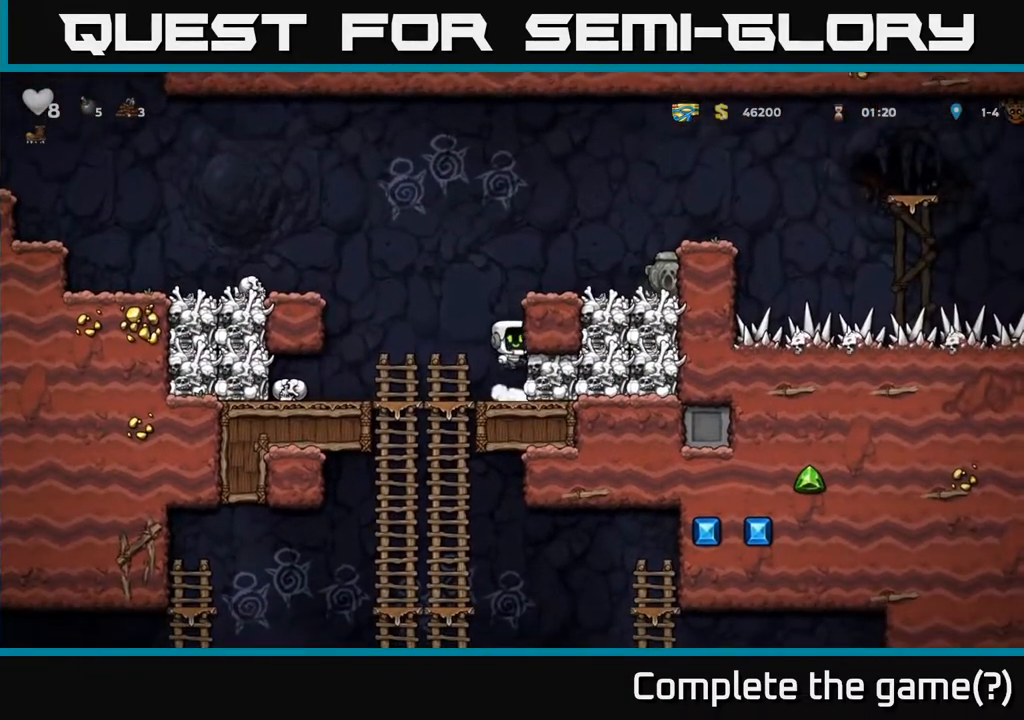
Gameplay with a controller (Xbox layout); each line is a JSON object with the inputs held at the frame after it. "events" lists button and stick changes between this image and that frame as [ms after this image, input, new state], when the widget could be followed in between.
{"buttons": ["DPAD_RIGHT"], "left_stick": "center", "right_stick": "center", "events": [[67, "A", "up"], [100, "DPAD_RIGHT", "down"], [217, "A", "down"], [350, "A", "up"]]}
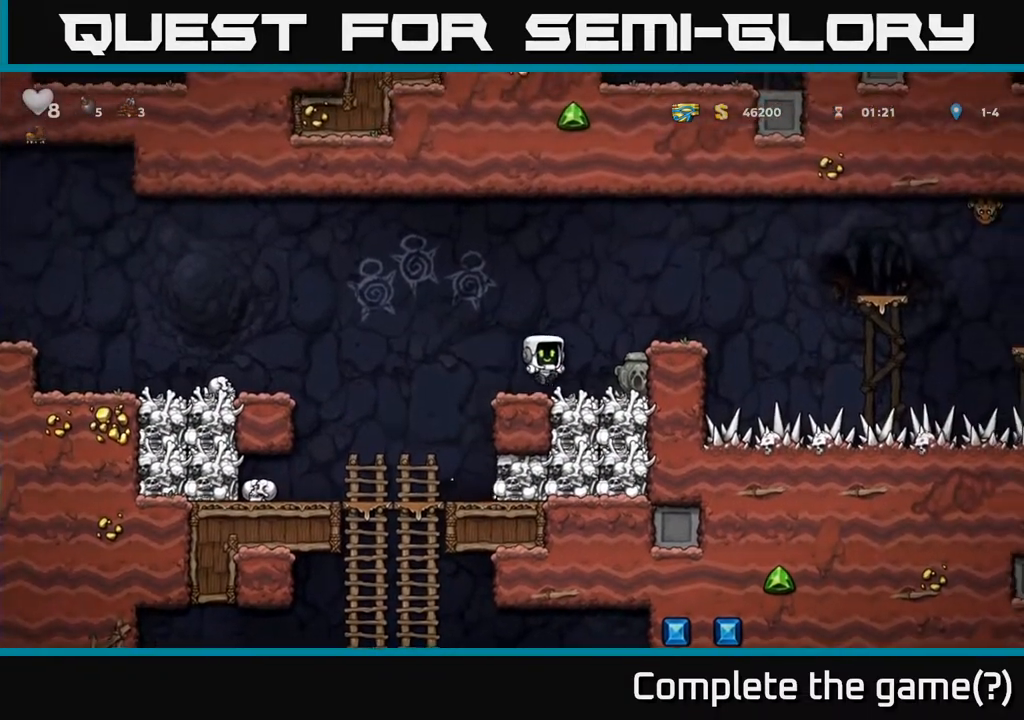
{"buttons": ["DPAD_LEFT"], "left_stick": "center", "right_stick": "center", "events": [[167, "DPAD_DOWN", "down"], [217, "DPAD_RIGHT", "up"], [233, "X", "down"], [283, "DPAD_LEFT", "down"], [300, "DPAD_DOWN", "up"], [300, "X", "up"], [433, "A", "down"], [500, "A", "up"]]}
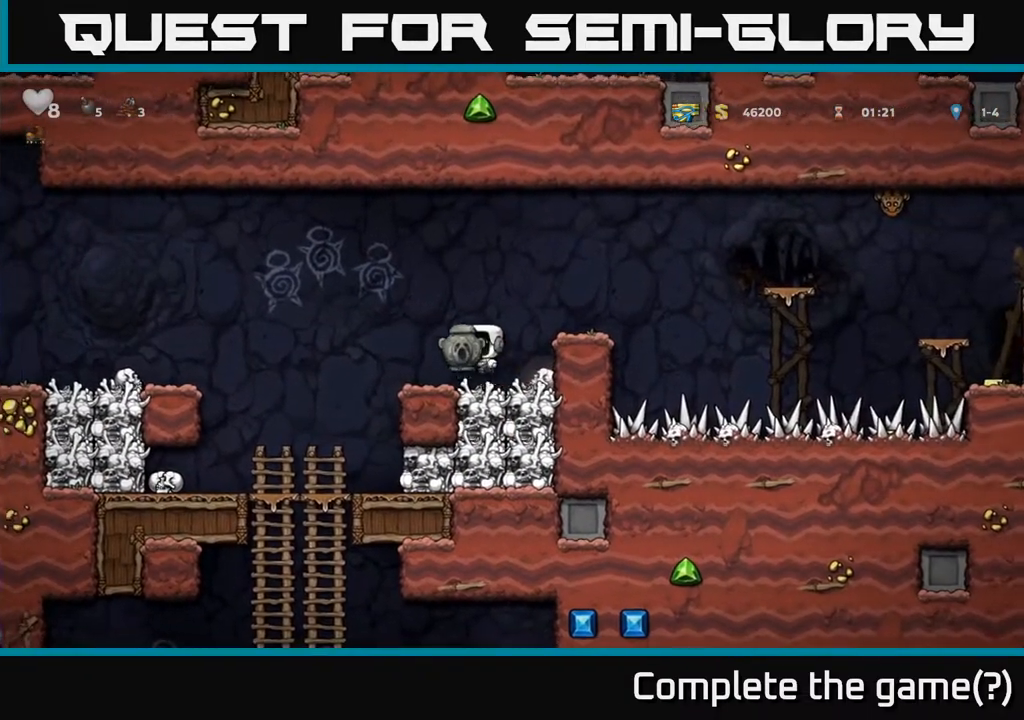
{"buttons": ["DPAD_DOWN"], "left_stick": "center", "right_stick": "center", "events": [[300, "DPAD_LEFT", "up"], [367, "DPAD_DOWN", "down"]]}
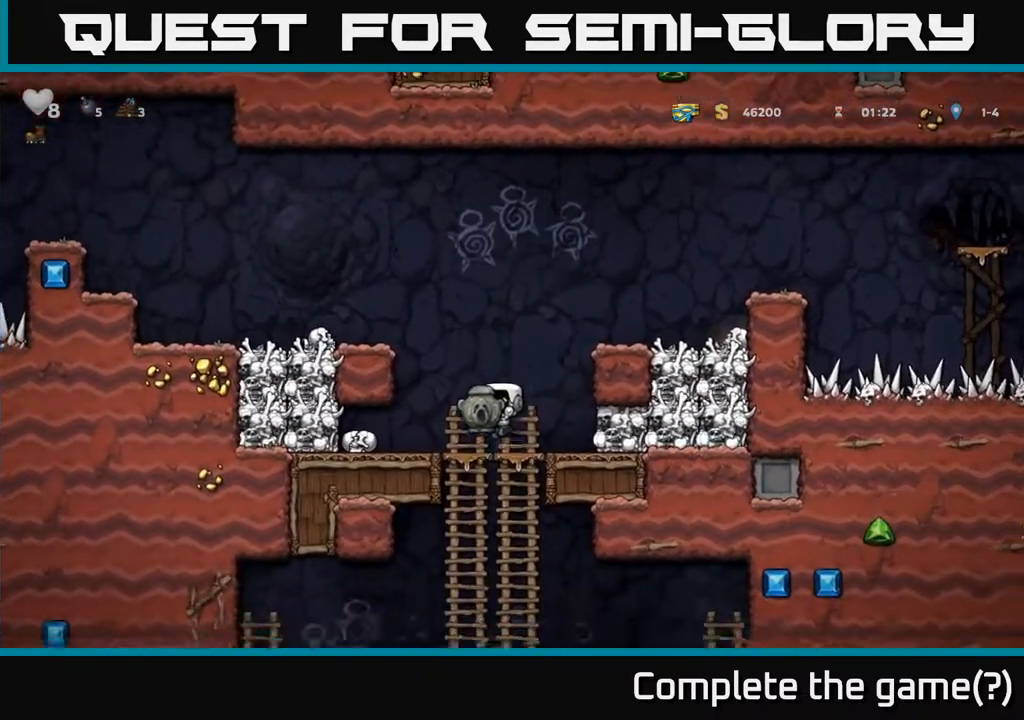
{"buttons": [], "left_stick": "center", "right_stick": "center", "events": [[83, "A", "down"], [167, "A", "up"], [233, "DPAD_DOWN", "up"], [417, "DPAD_UP", "down"], [500, "DPAD_UP", "up"]]}
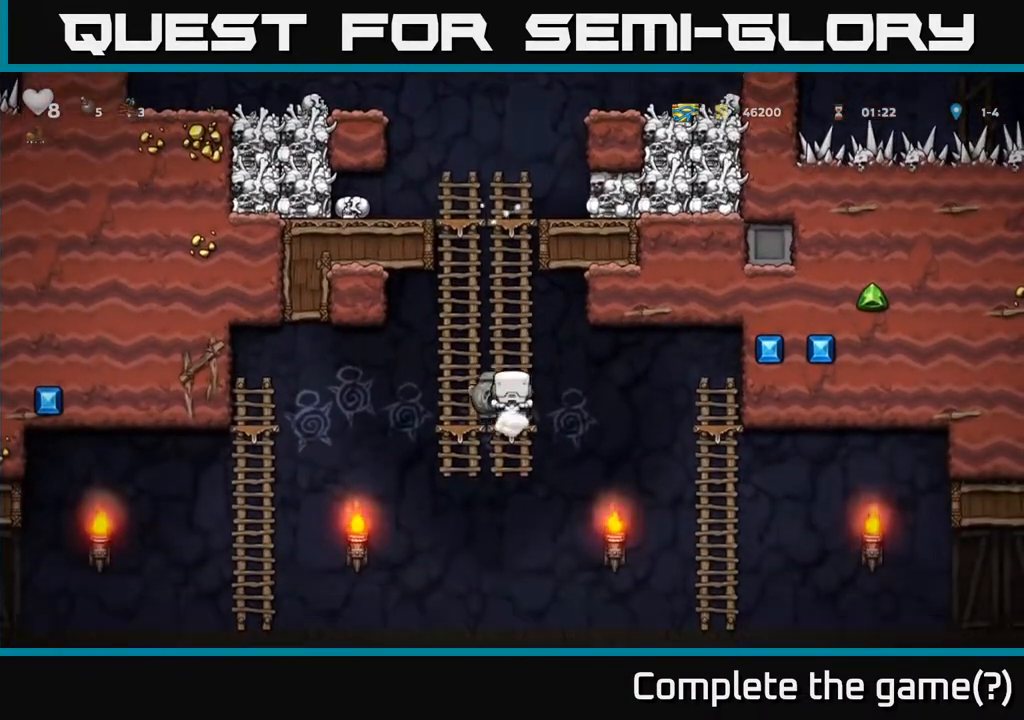
{"buttons": ["DPAD_LEFT"], "left_stick": "center", "right_stick": "center", "events": [[33, "DPAD_DOWN", "down"], [100, "A", "down"], [183, "A", "up"], [217, "DPAD_DOWN", "up"], [233, "DPAD_LEFT", "down"]]}
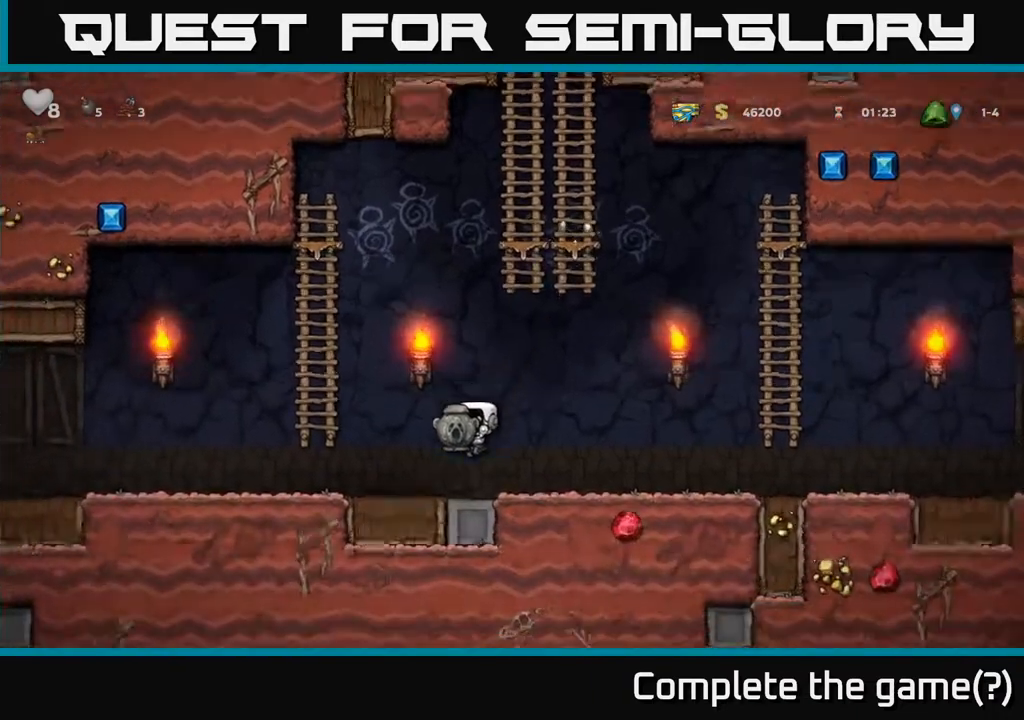
{"buttons": ["DPAD_LEFT"], "left_stick": "center", "right_stick": "center", "events": []}
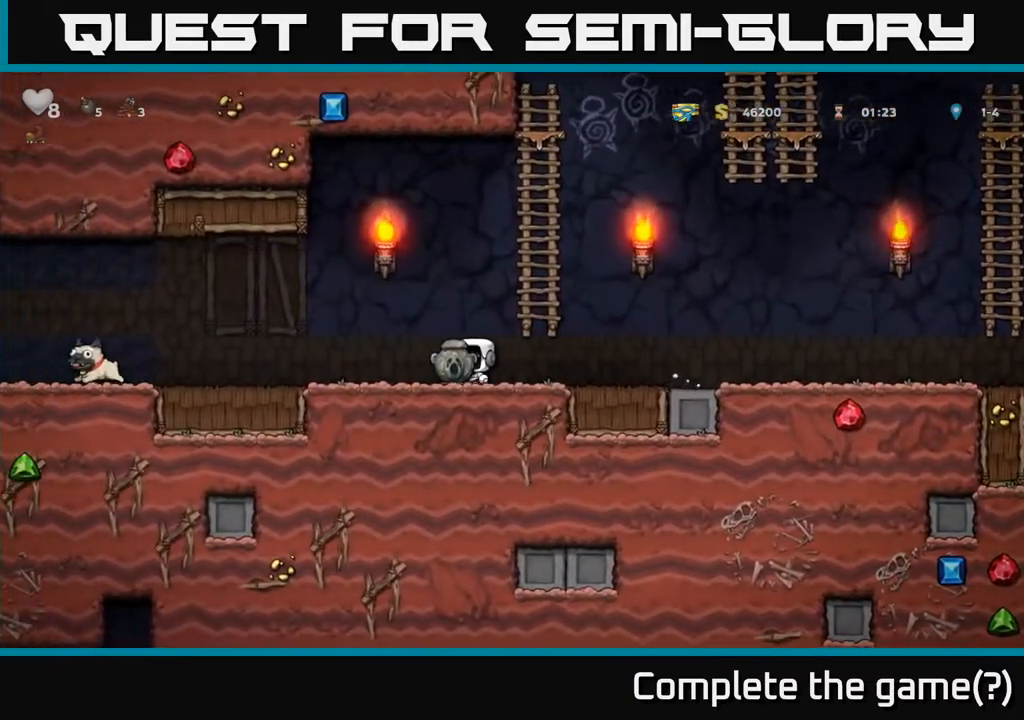
{"buttons": ["DPAD_LEFT"], "left_stick": "center", "right_stick": "center", "events": []}
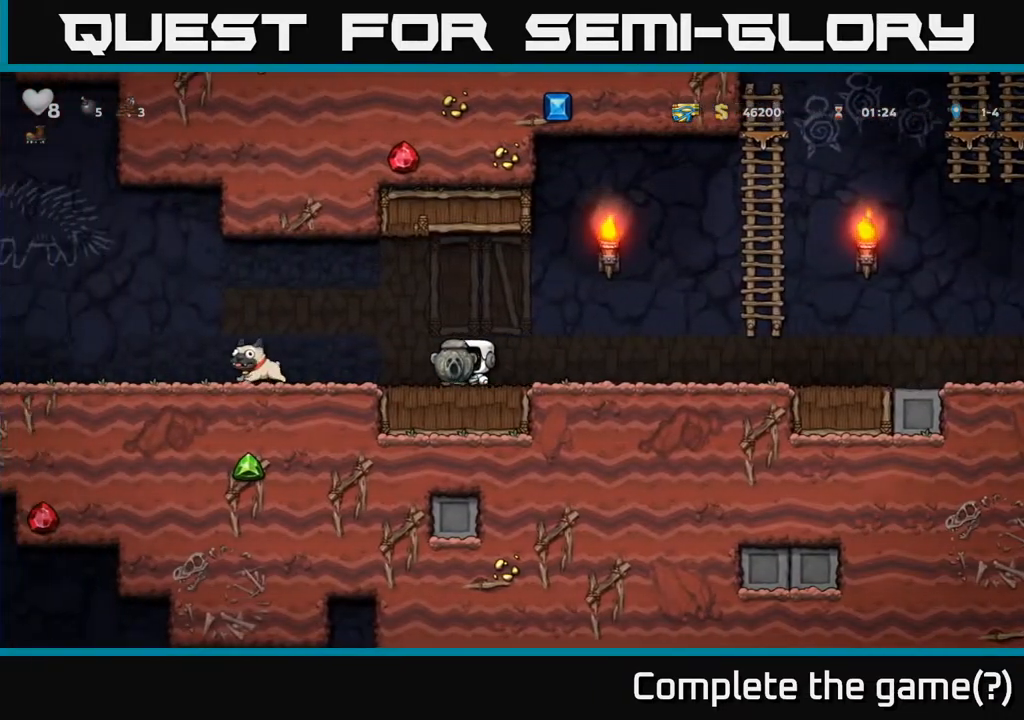
{"buttons": ["DPAD_LEFT"], "left_stick": "center", "right_stick": "center", "events": []}
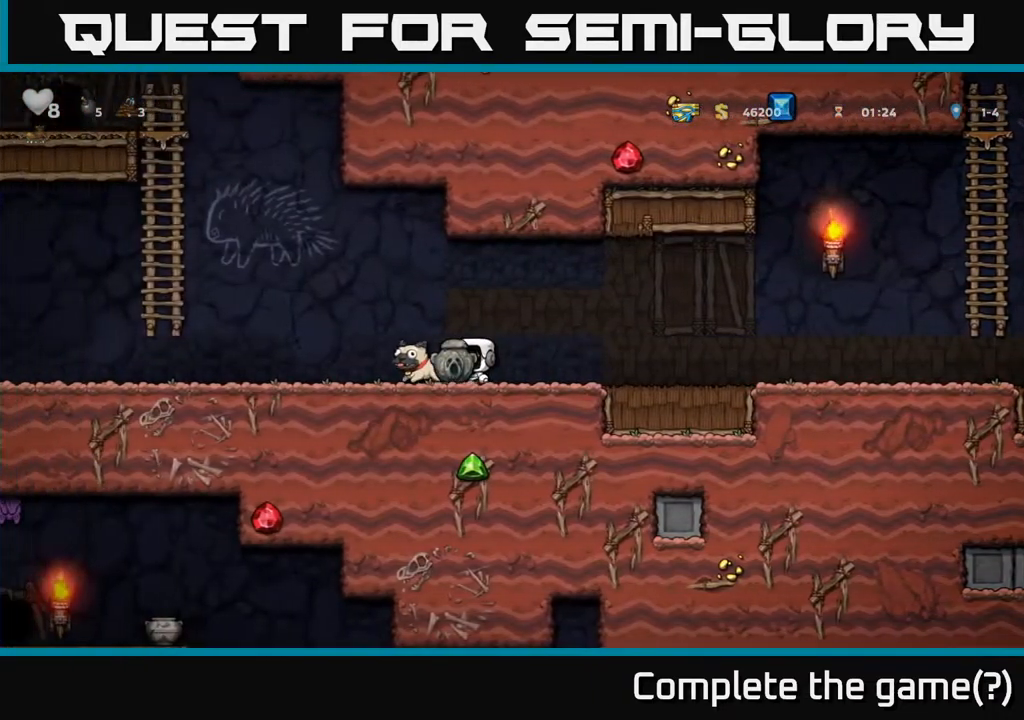
{"buttons": ["A", "DPAD_LEFT"], "left_stick": "center", "right_stick": "center", "events": [[350, "A", "down"]]}
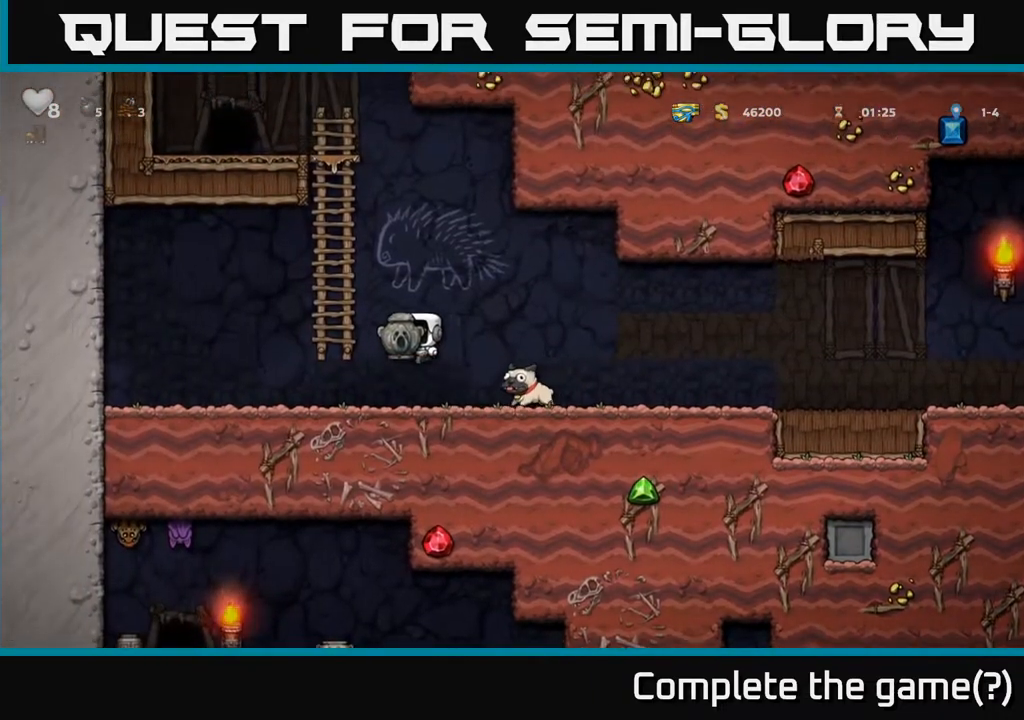
{"buttons": ["A", "DPAD_UP"], "left_stick": "center", "right_stick": "center", "events": [[33, "DPAD_UP", "down"], [67, "DPAD_LEFT", "up"], [117, "A", "up"], [183, "A", "down"], [400, "A", "up"], [467, "A", "down"]]}
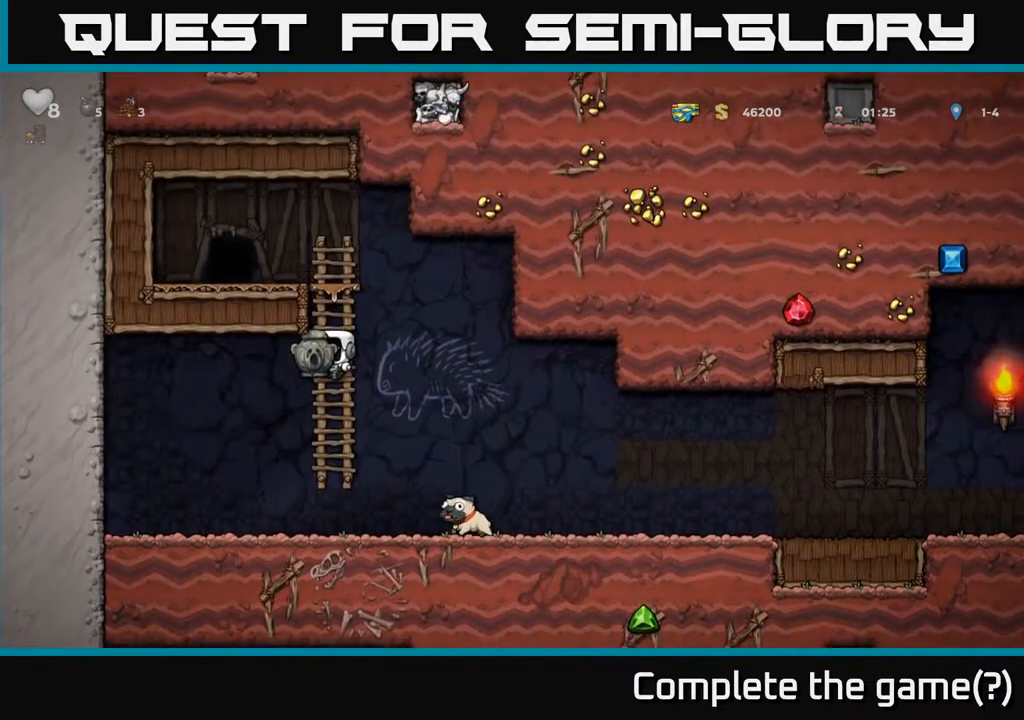
{"buttons": ["DPAD_LEFT"], "left_stick": "center", "right_stick": "center", "events": [[100, "A", "up"], [283, "A", "down"], [317, "DPAD_LEFT", "down"], [350, "DPAD_UP", "up"], [400, "A", "up"]]}
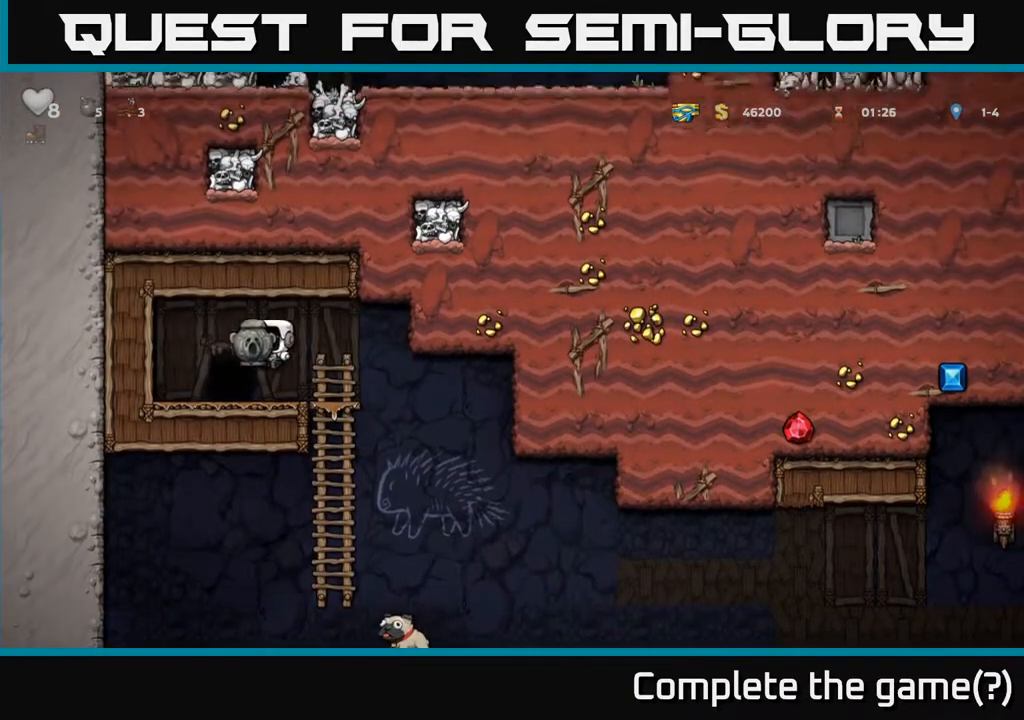
{"buttons": ["DPAD_RIGHT"], "left_stick": "center", "right_stick": "center", "events": [[33, "DPAD_DOWN", "down"], [183, "DPAD_LEFT", "up"], [250, "X", "down"], [333, "X", "up"], [367, "DPAD_DOWN", "up"], [367, "DPAD_RIGHT", "down"]]}
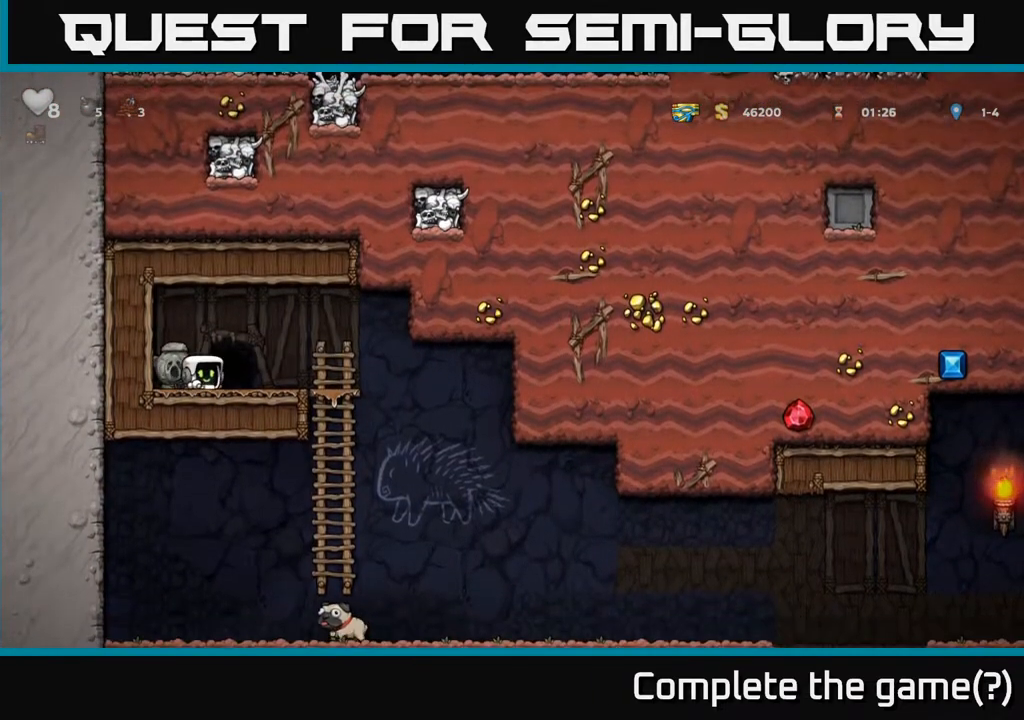
{"buttons": [], "left_stick": "center", "right_stick": "center", "events": [[233, "DPAD_DOWN", "down"], [267, "DPAD_RIGHT", "up"], [317, "A", "down"], [383, "A", "up"], [417, "DPAD_DOWN", "up"]]}
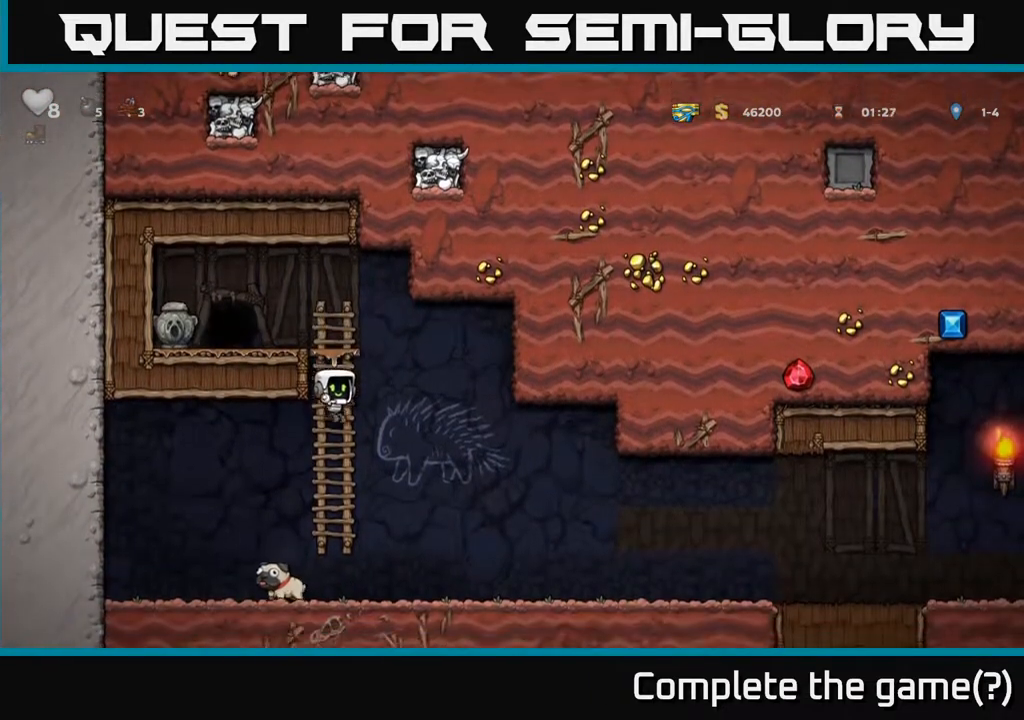
{"buttons": ["A", "DPAD_RIGHT"], "left_stick": "center", "right_stick": "center", "events": [[17, "DPAD_LEFT", "down"], [217, "DPAD_DOWN", "down"], [267, "DPAD_LEFT", "up"], [317, "X", "down"], [333, "DPAD_RIGHT", "down"], [367, "DPAD_DOWN", "up"], [383, "X", "up"], [450, "A", "down"]]}
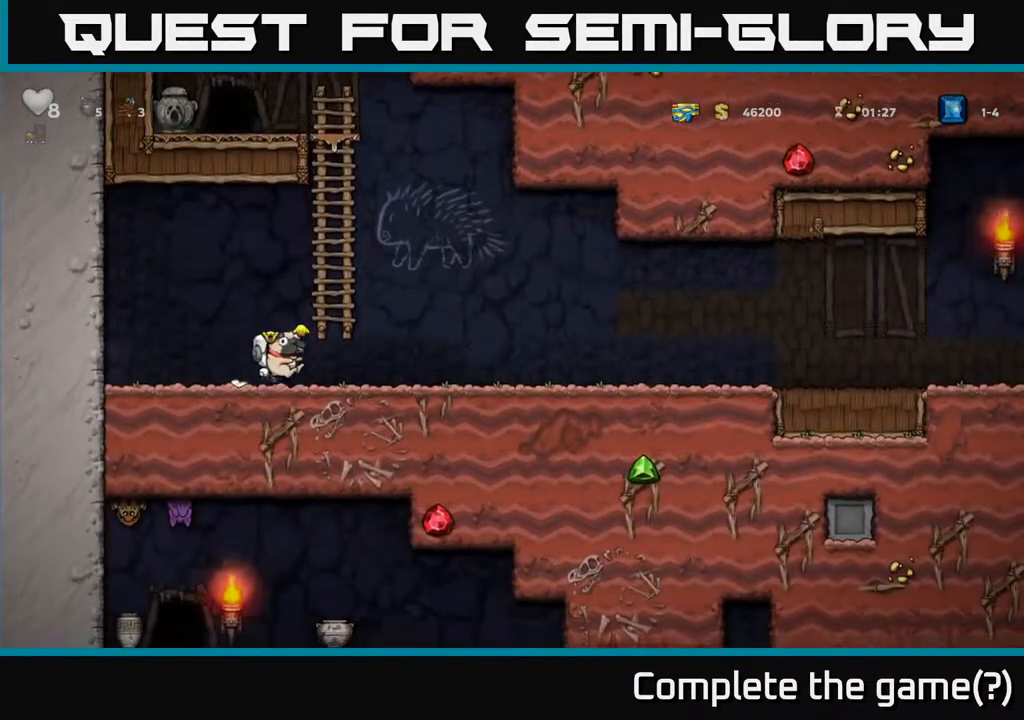
{"buttons": ["DPAD_UP"], "left_stick": "center", "right_stick": "center", "events": [[100, "DPAD_UP", "down"], [117, "DPAD_RIGHT", "up"], [150, "A", "up"], [233, "A", "down"], [400, "A", "up"]]}
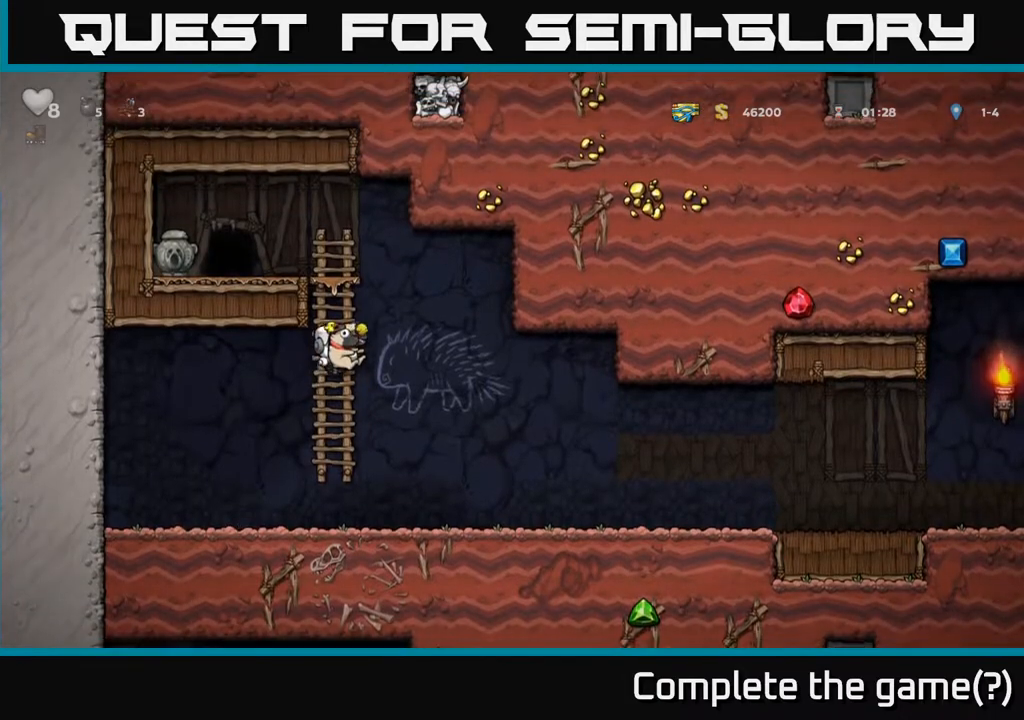
{"buttons": ["DPAD_LEFT"], "left_stick": "center", "right_stick": "center", "events": [[67, "A", "down"], [183, "A", "up"], [333, "A", "down"], [367, "DPAD_LEFT", "down"], [417, "A", "up"], [417, "DPAD_UP", "up"]]}
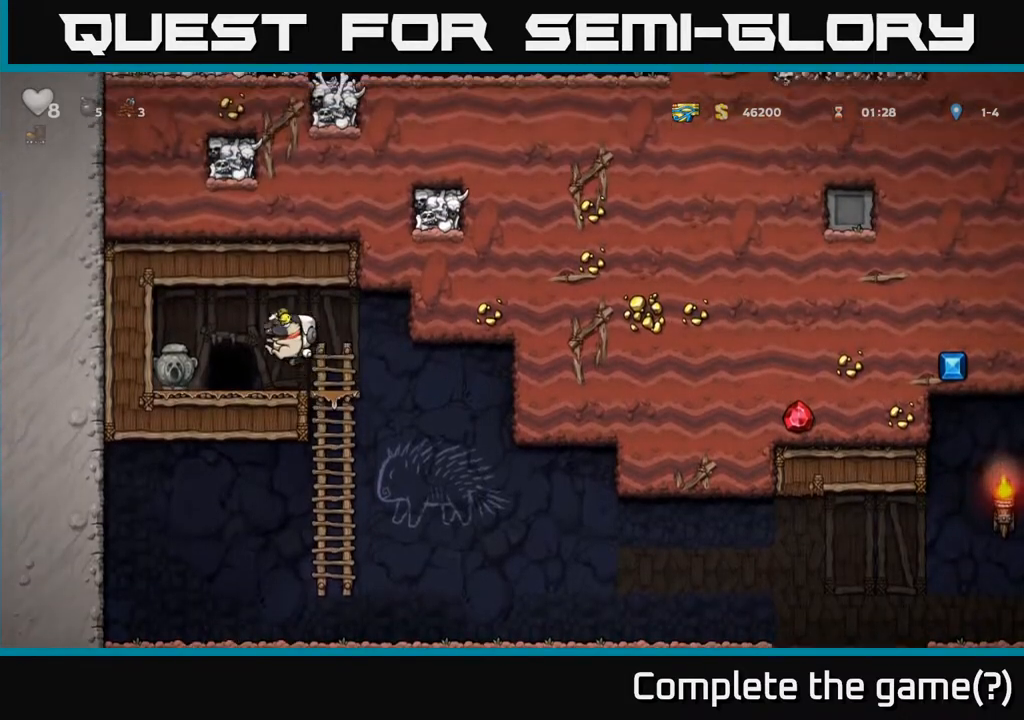
{"buttons": ["L2"], "left_stick": "center", "right_stick": "center", "events": [[100, "DPAD_LEFT", "up"], [250, "L2", "down"], [350, "L2", "up"], [450, "L2", "down"]]}
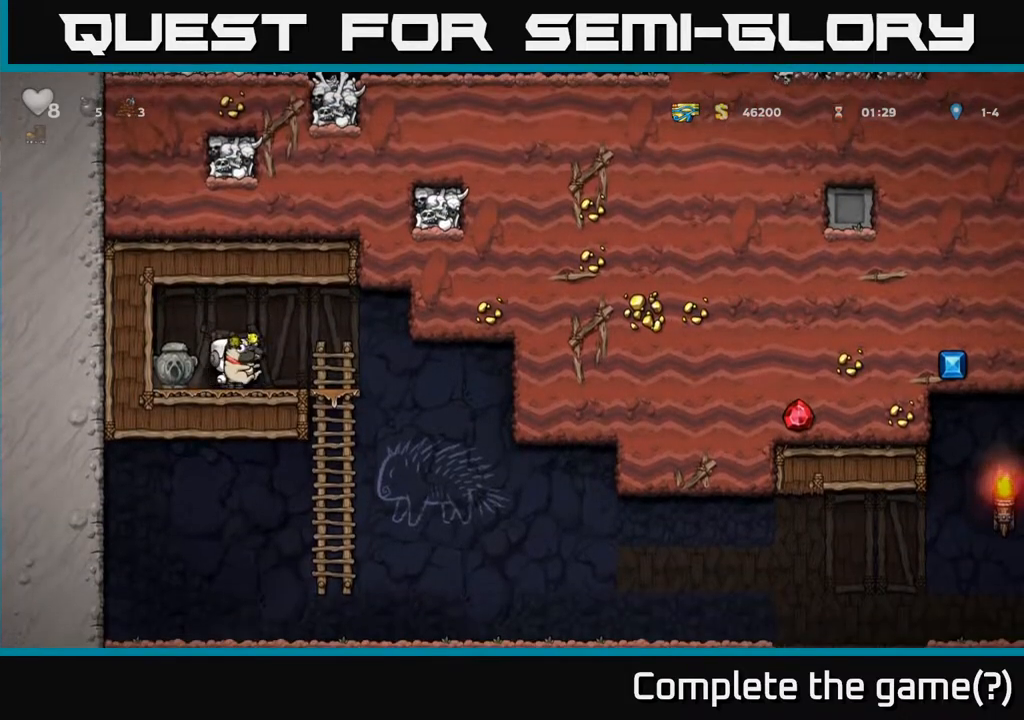
{"buttons": [], "left_stick": "center", "right_stick": "center", "events": [[67, "L2", "up"]]}
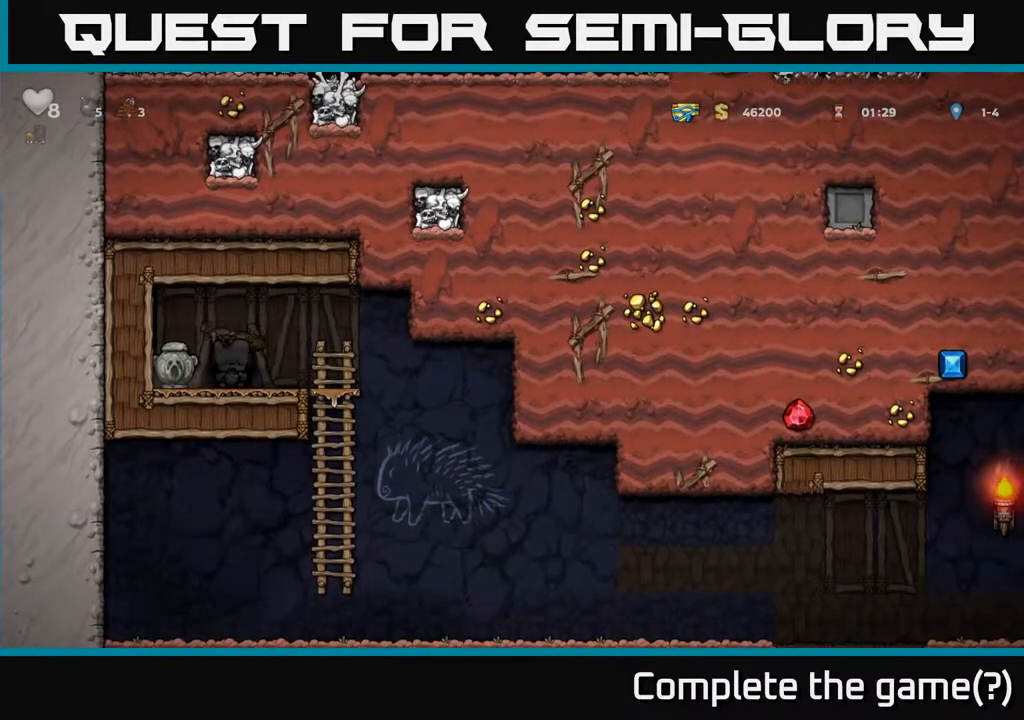
{"buttons": [], "left_stick": "center", "right_stick": "center", "events": []}
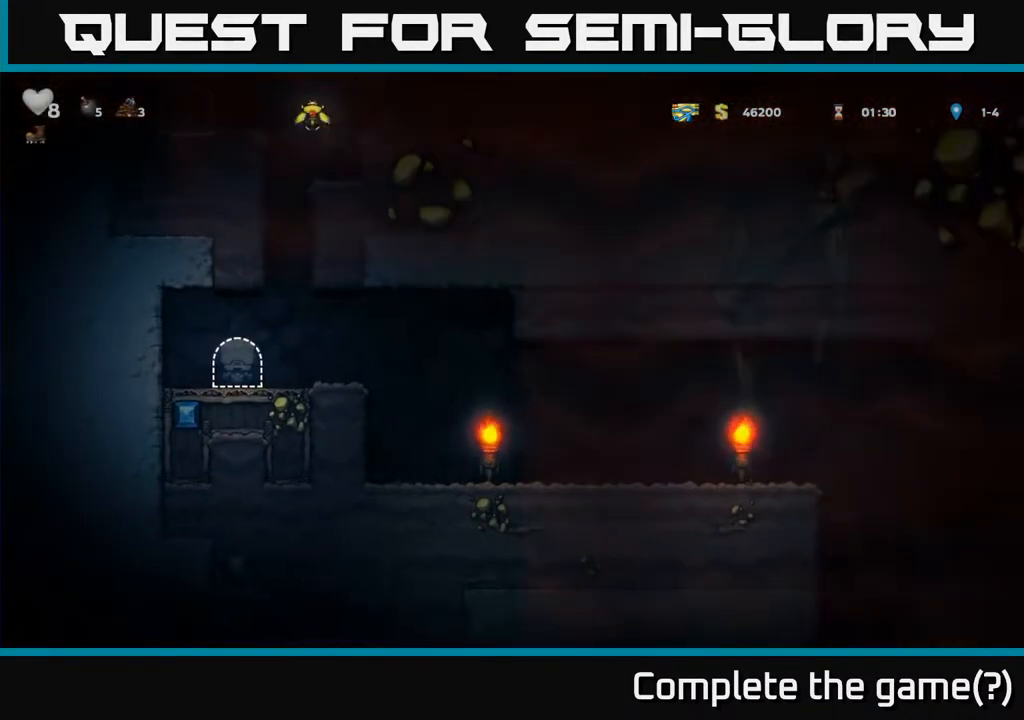
{"buttons": ["DPAD_RIGHT"], "left_stick": "center", "right_stick": "center", "events": [[233, "DPAD_RIGHT", "down"], [317, "DPAD_RIGHT", "up"], [467, "DPAD_RIGHT", "down"]]}
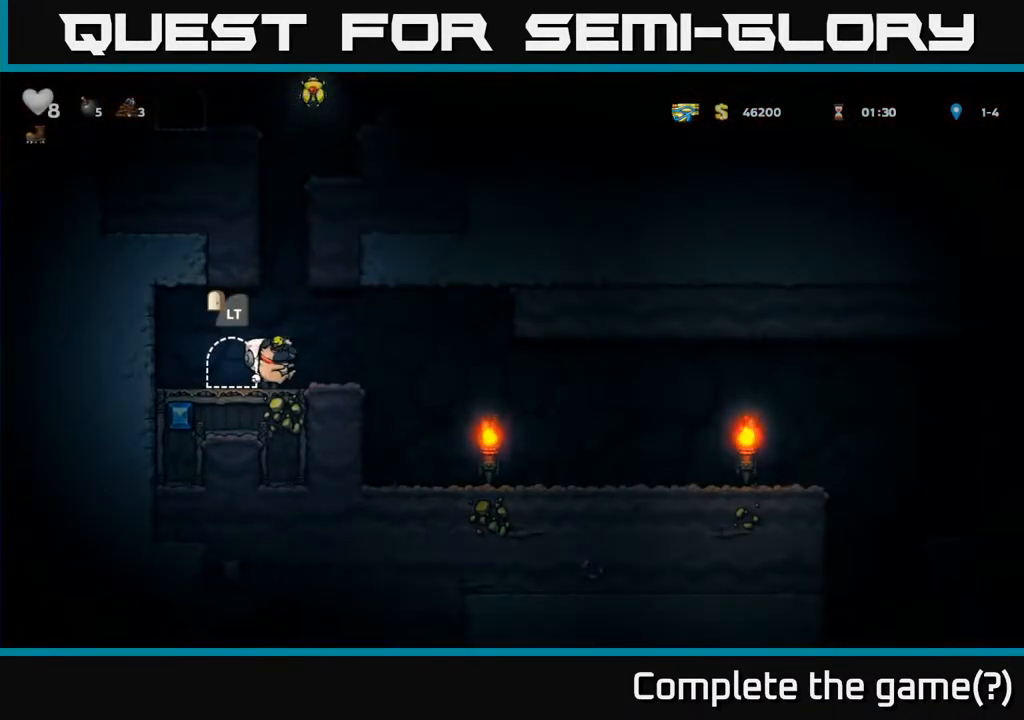
{"buttons": ["DPAD_RIGHT"], "left_stick": "center", "right_stick": "center", "events": [[117, "A", "down"], [183, "A", "up"]]}
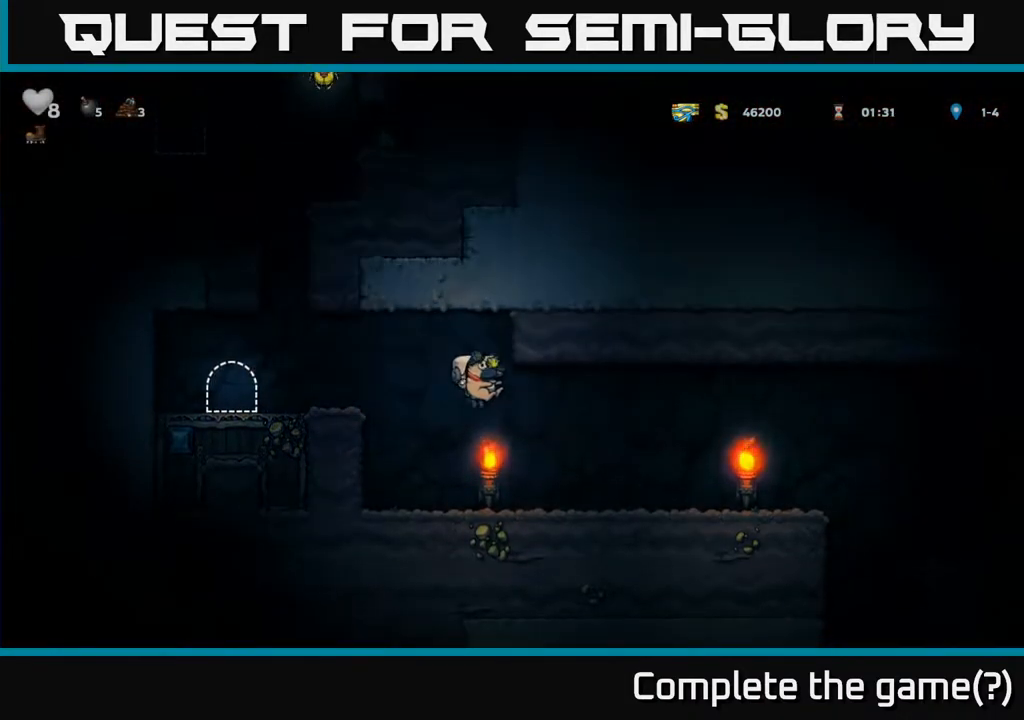
{"buttons": ["DPAD_RIGHT"], "left_stick": "center", "right_stick": "center", "events": []}
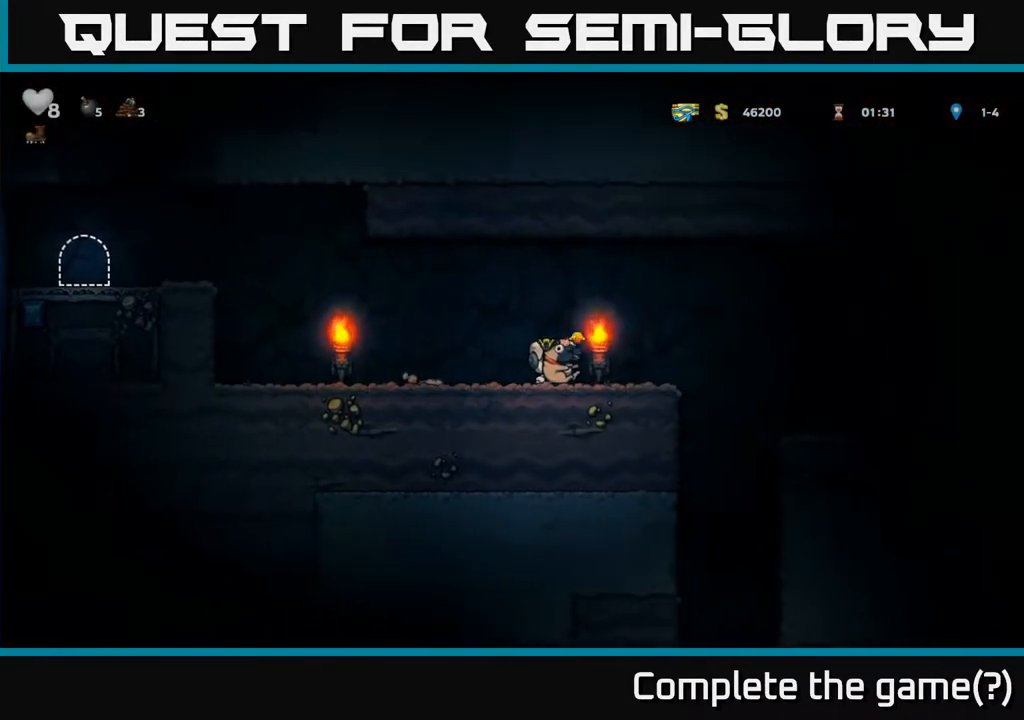
{"buttons": ["DPAD_RIGHT"], "left_stick": "center", "right_stick": "center", "events": [[133, "A", "down"], [233, "A", "up"]]}
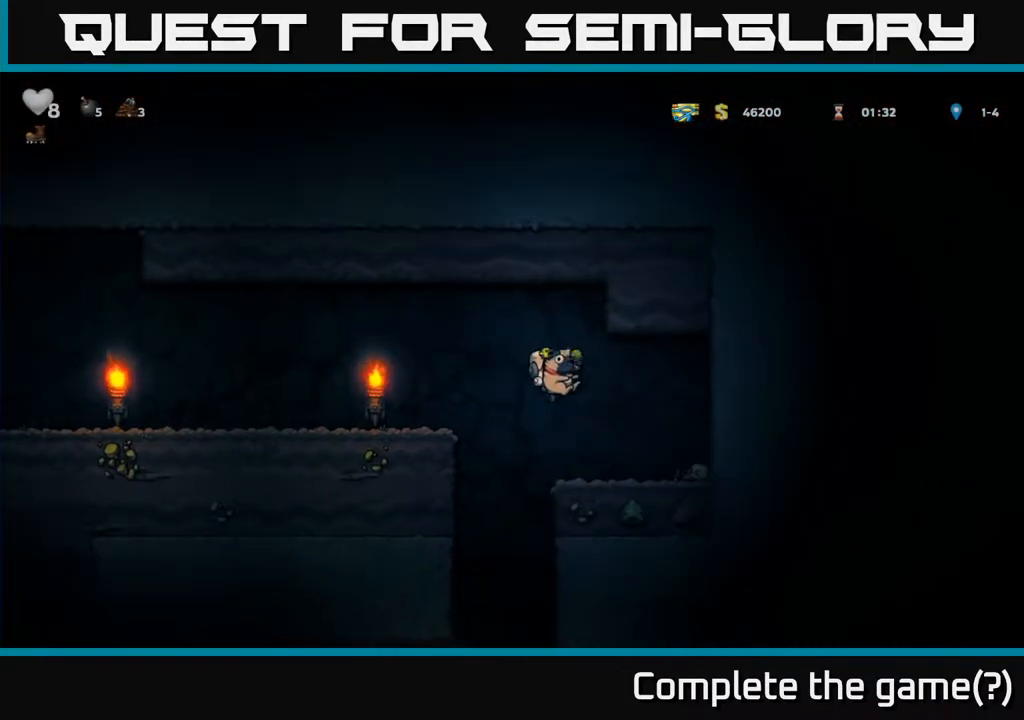
{"buttons": ["A", "DPAD_LEFT"], "left_stick": "center", "right_stick": "center", "events": [[83, "DPAD_RIGHT", "up"], [117, "DPAD_LEFT", "down"], [200, "DPAD_DOWN", "down"], [233, "DPAD_LEFT", "up"], [267, "X", "down"], [333, "X", "up"], [367, "DPAD_LEFT", "down"], [383, "DPAD_DOWN", "up"], [433, "A", "down"]]}